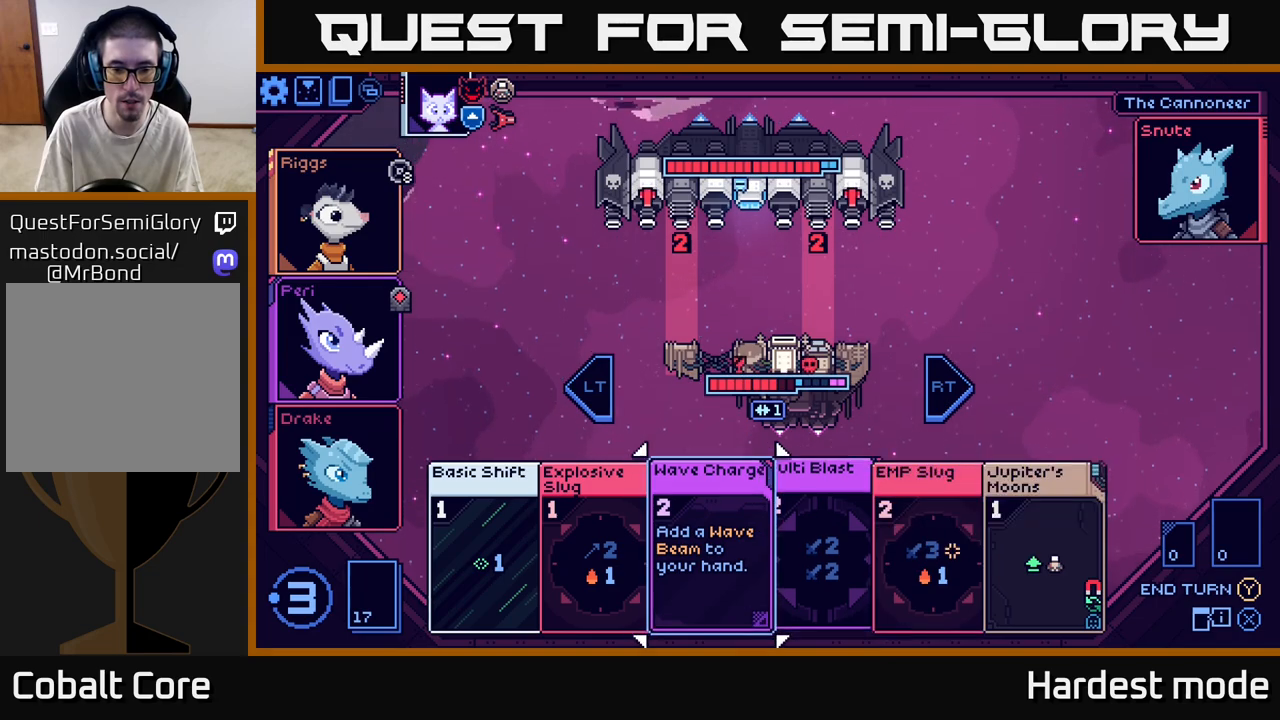
Gameplay with a controller (Xbox layout); each line is a JSON object with the inputs held at the frame after it. "events" lists button and stick changes between this image and that frame as [ms after this image, input, new state], when the widget could be followed in between.
{"buttons": [], "left_stick": "center", "right_stick": "center", "events": [[150, "left_stick", "center"]]}
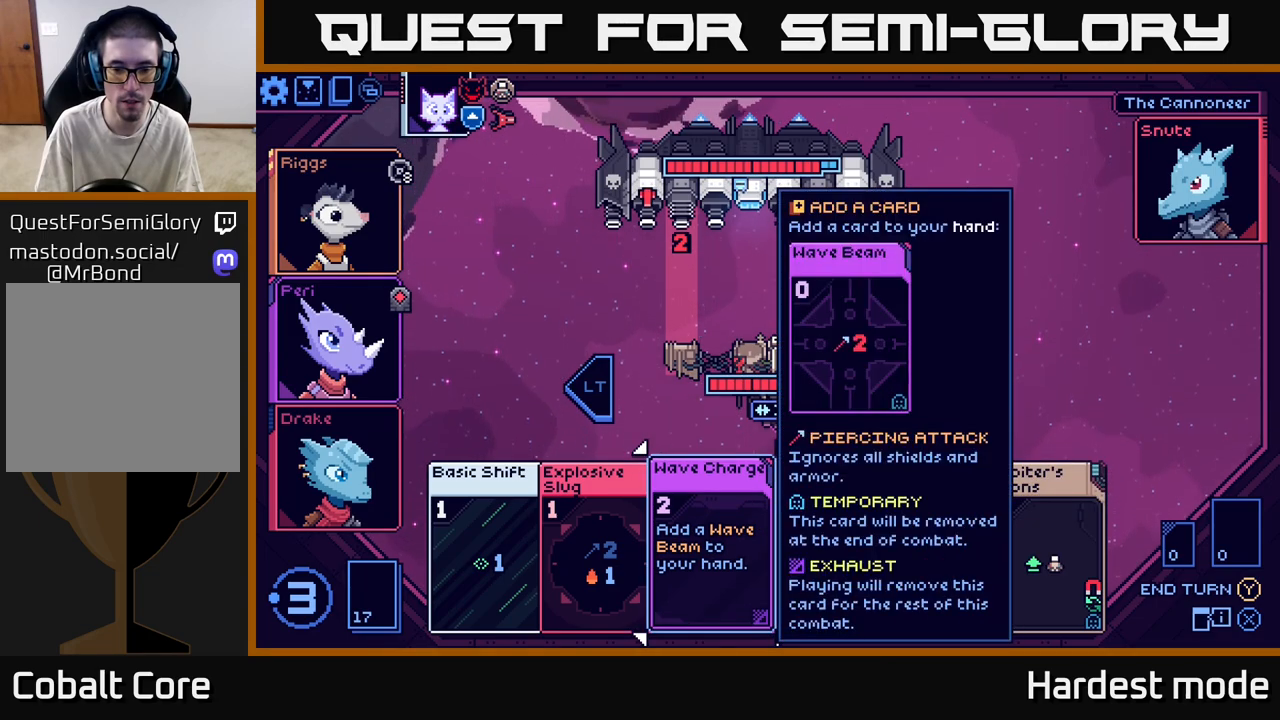
{"buttons": [], "left_stick": "right", "right_stick": "center", "events": [[367, "left_stick", "right"]]}
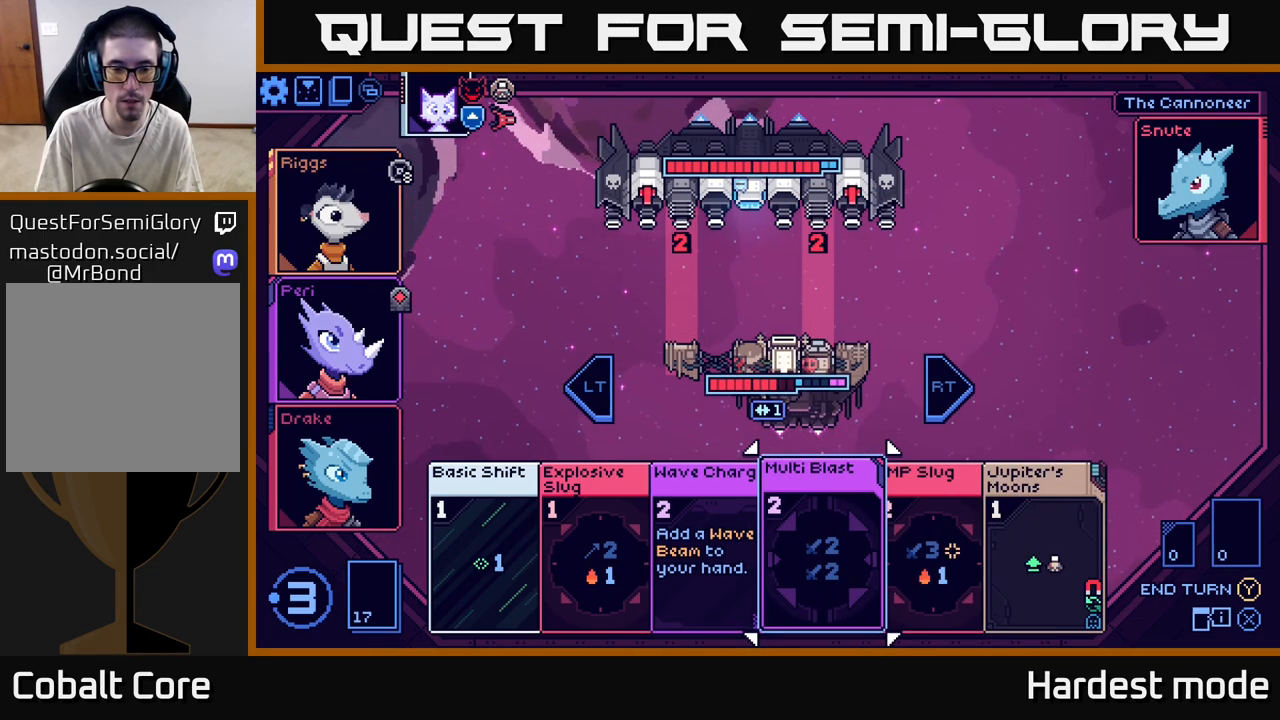
{"buttons": [], "left_stick": "center", "right_stick": "center", "events": [[67, "left_stick", "center"]]}
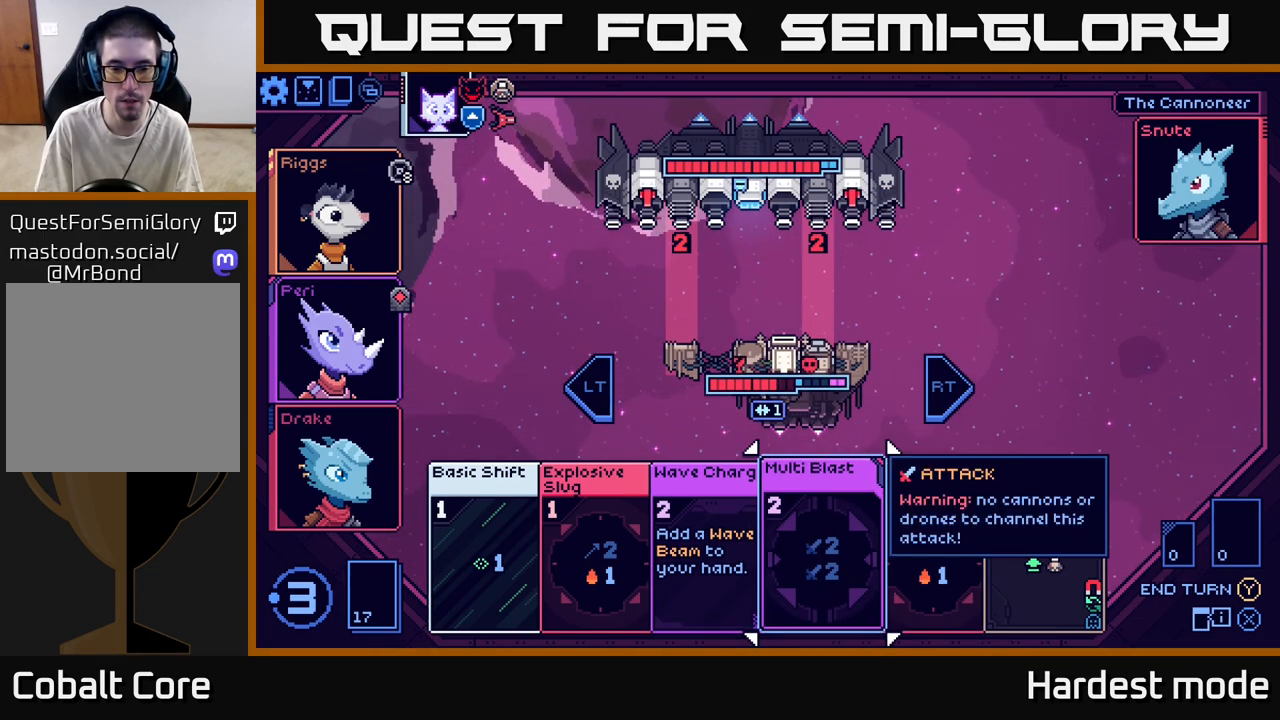
{"buttons": [], "left_stick": "center", "right_stick": "center", "events": []}
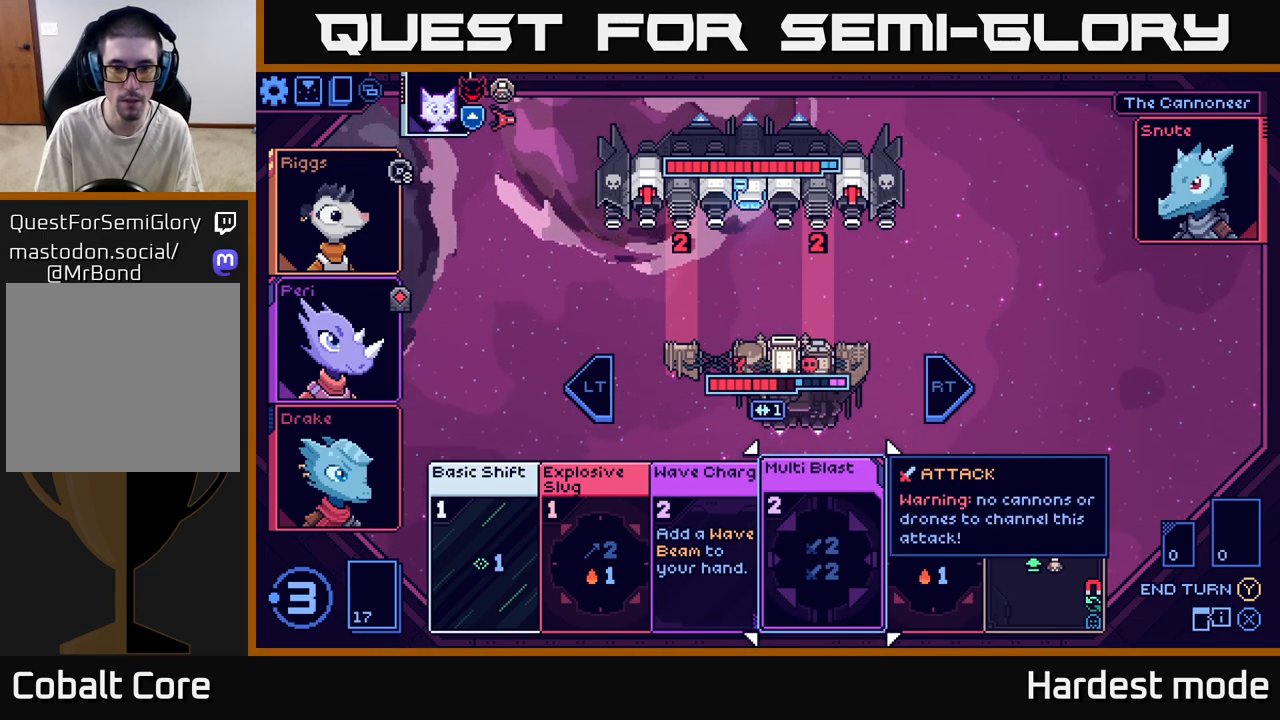
{"buttons": [], "left_stick": "center", "right_stick": "center", "events": []}
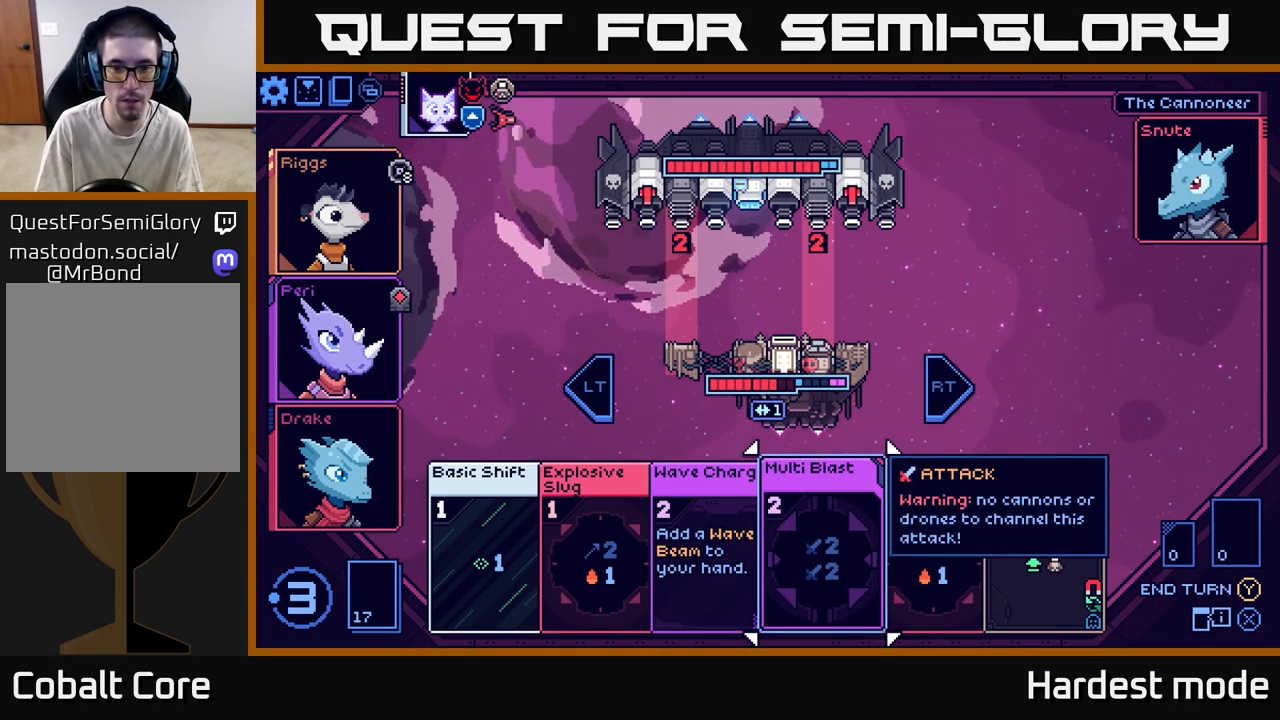
{"buttons": [], "left_stick": "center", "right_stick": "center", "events": []}
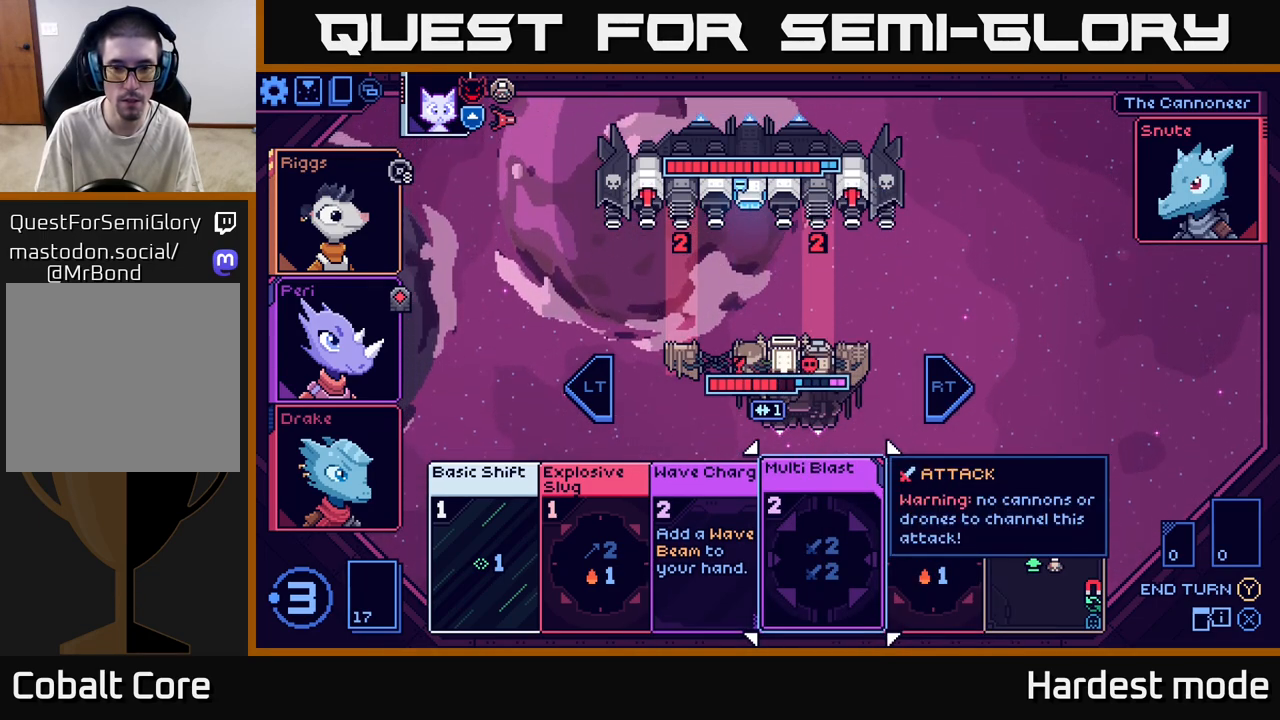
{"buttons": [], "left_stick": "center", "right_stick": "center", "events": []}
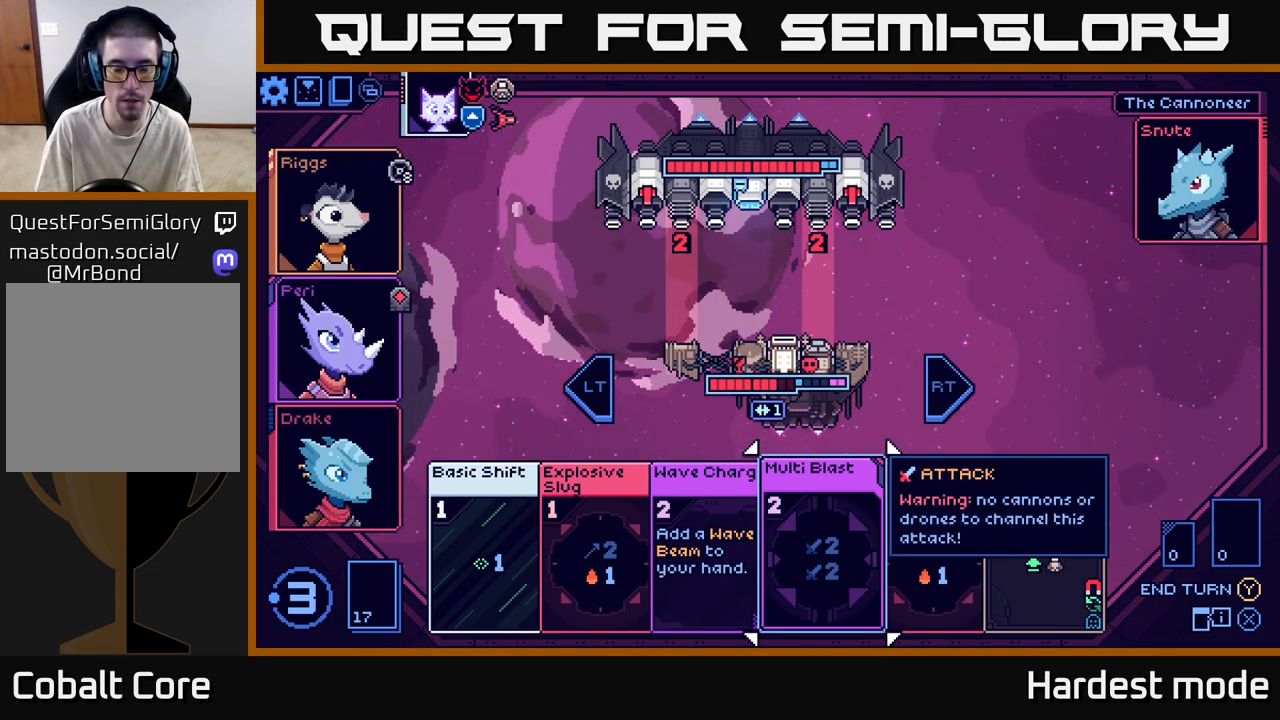
{"buttons": [], "left_stick": "center", "right_stick": "center", "events": []}
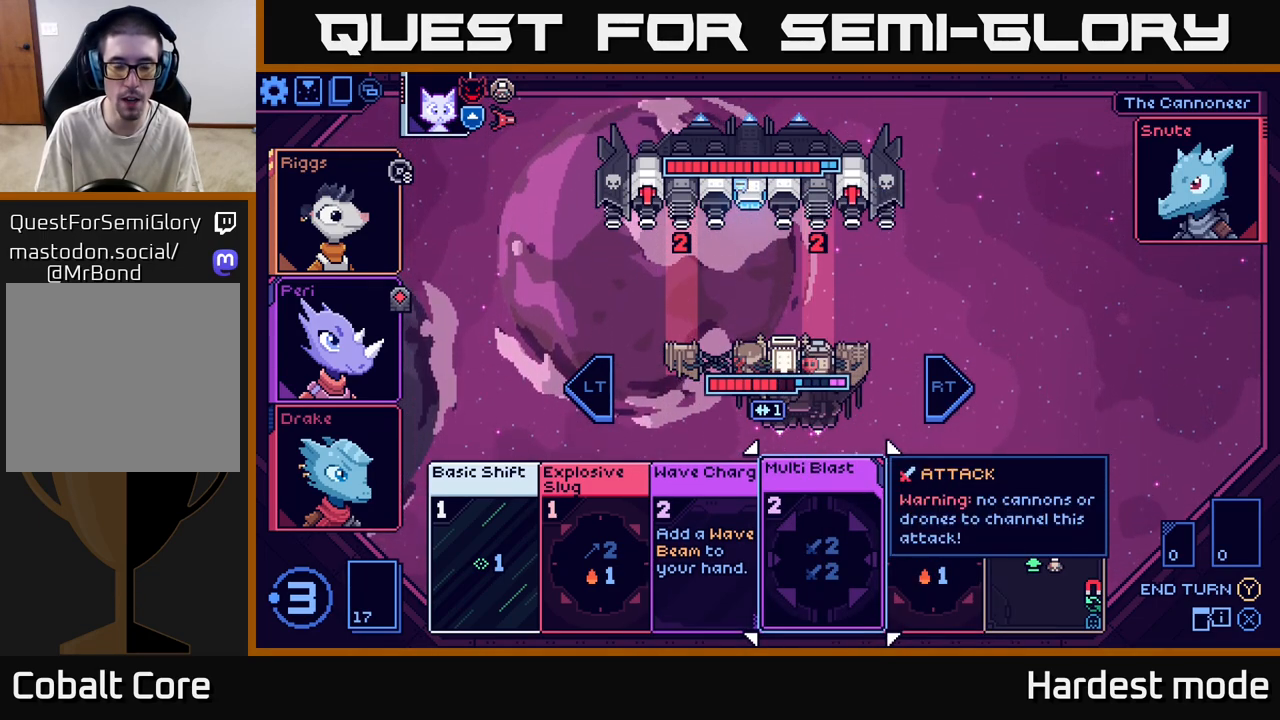
{"buttons": [], "left_stick": "down-left", "right_stick": "center", "events": [[133, "left_stick", "left"], [350, "left_stick", "center"], [483, "left_stick", "down-left"]]}
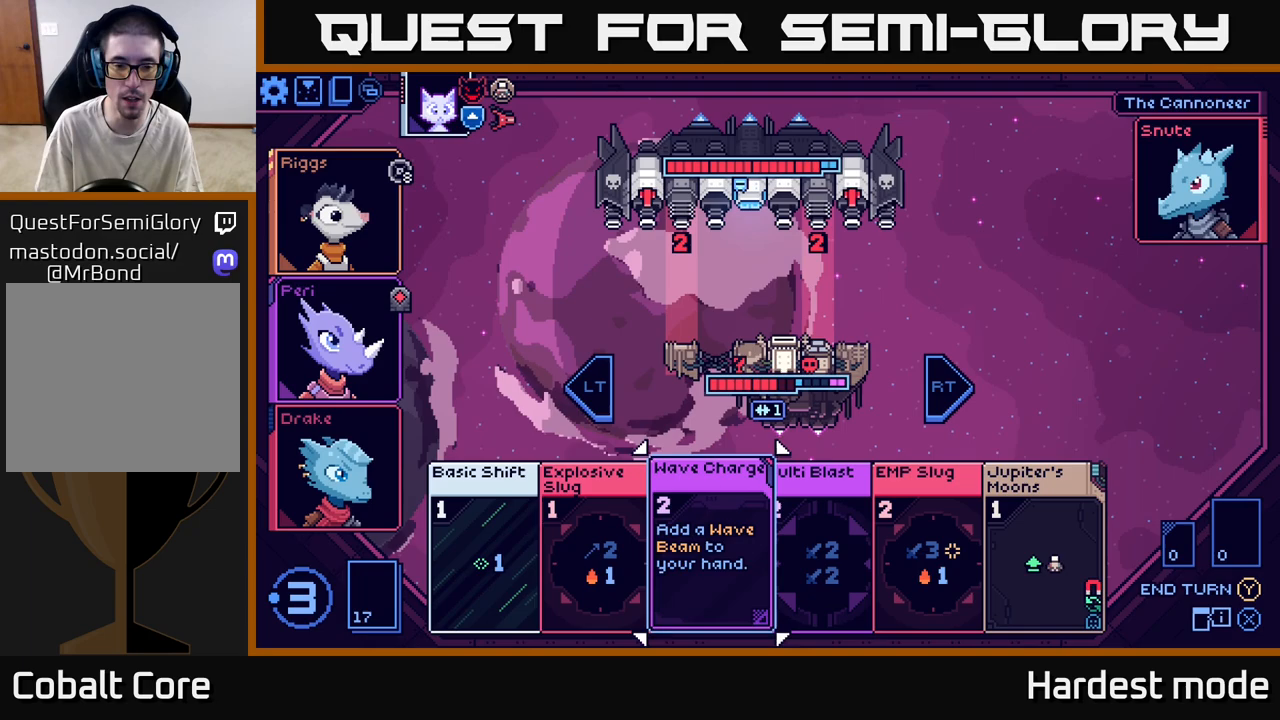
{"buttons": [], "left_stick": "center", "right_stick": "center", "events": [[200, "left_stick", "center"], [283, "left_stick", "right"], [500, "left_stick", "center"]]}
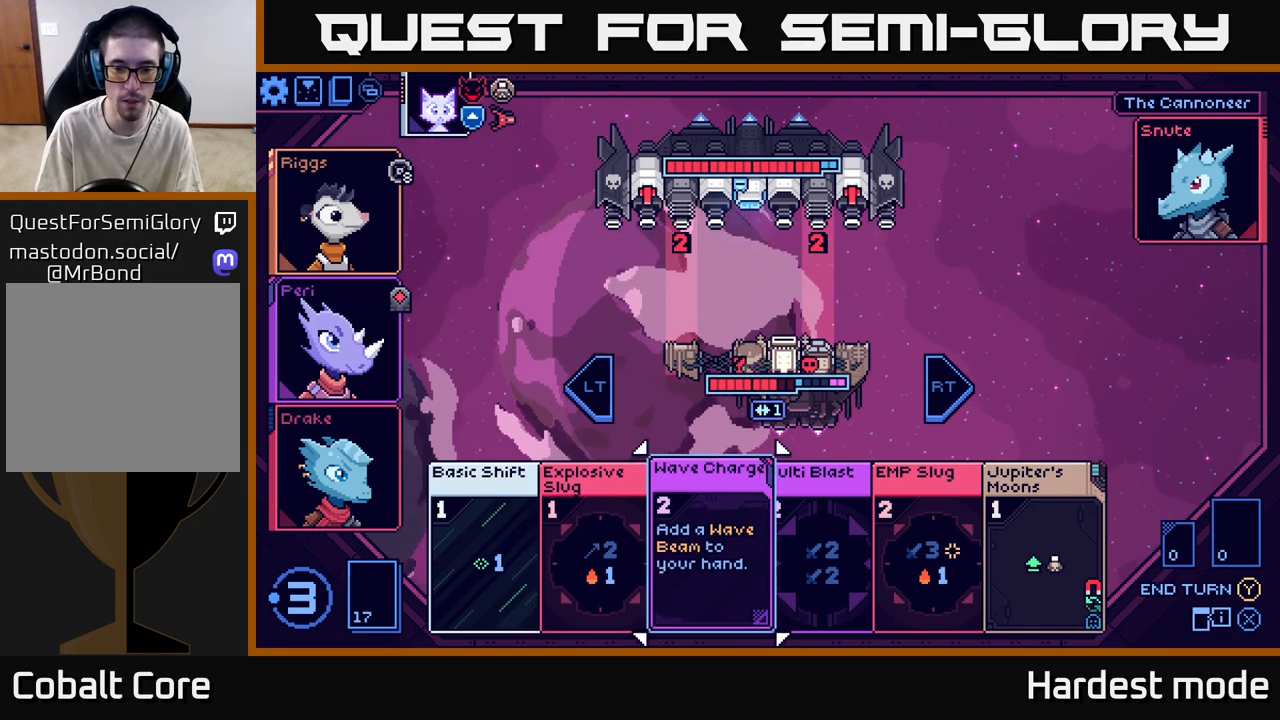
{"buttons": [], "left_stick": "right", "right_stick": "center", "events": [[117, "left_stick", "right"], [267, "left_stick", "center"], [383, "left_stick", "right"]]}
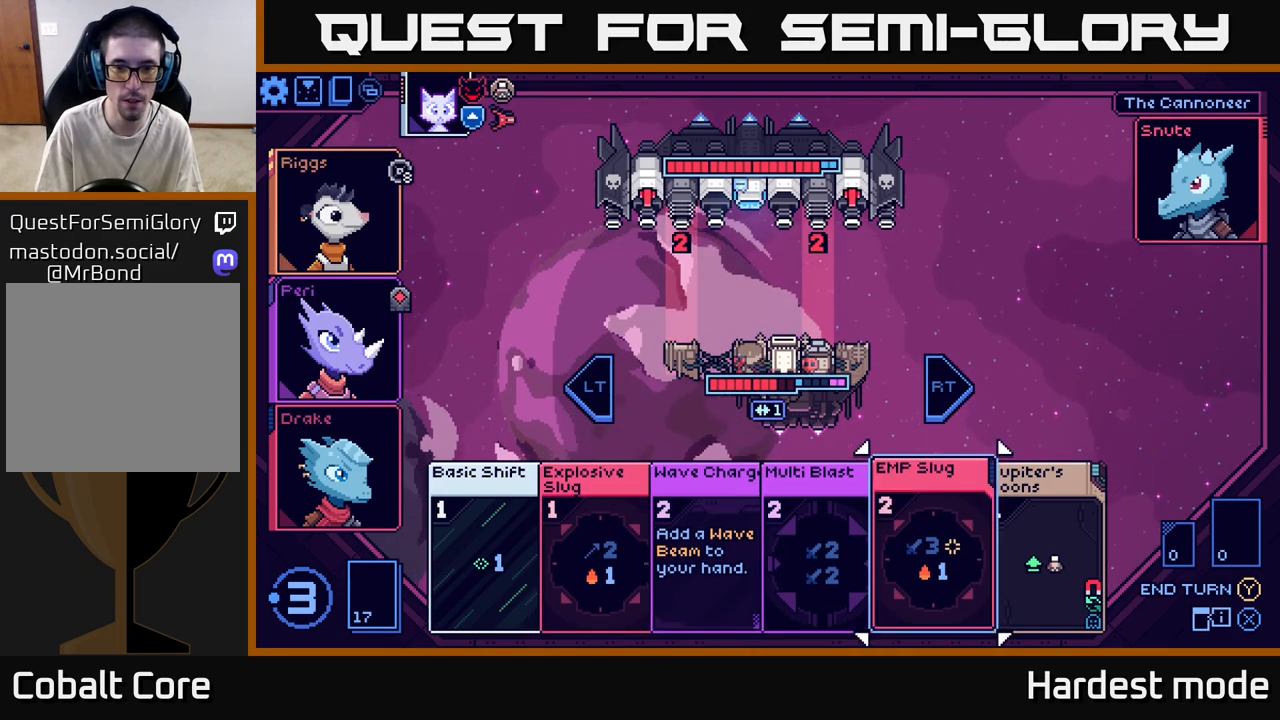
{"buttons": [], "left_stick": "left", "right_stick": "center", "events": [[33, "left_stick", "center"], [433, "left_stick", "left"]]}
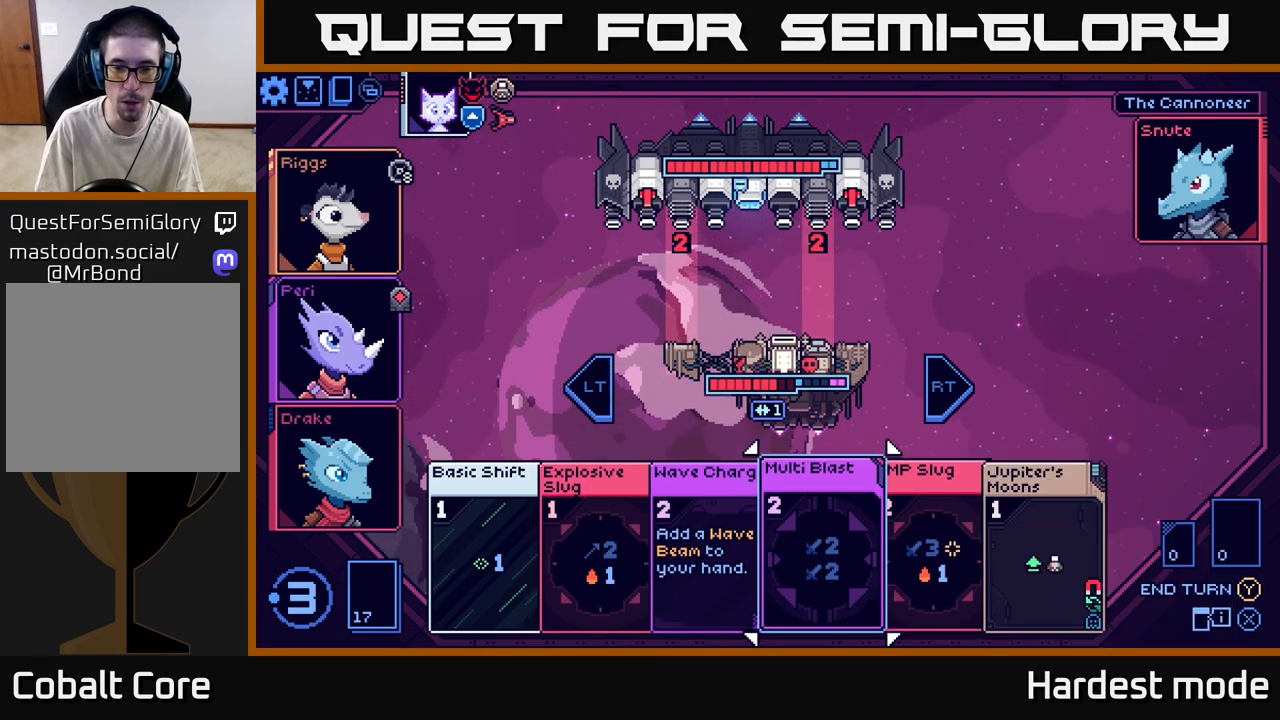
{"buttons": [], "left_stick": "center", "right_stick": "center", "events": [[100, "left_stick", "center"], [150, "left_stick", "right"], [333, "left_stick", "center"]]}
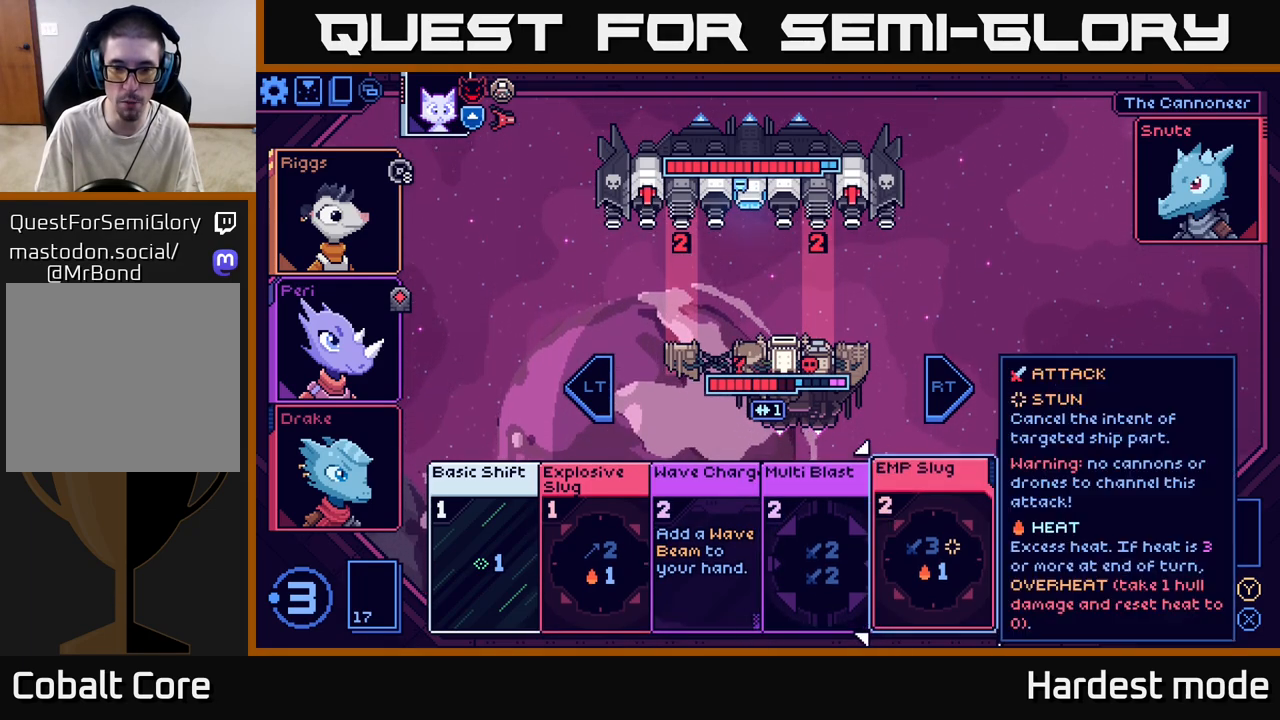
{"buttons": [], "left_stick": "center", "right_stick": "center", "events": []}
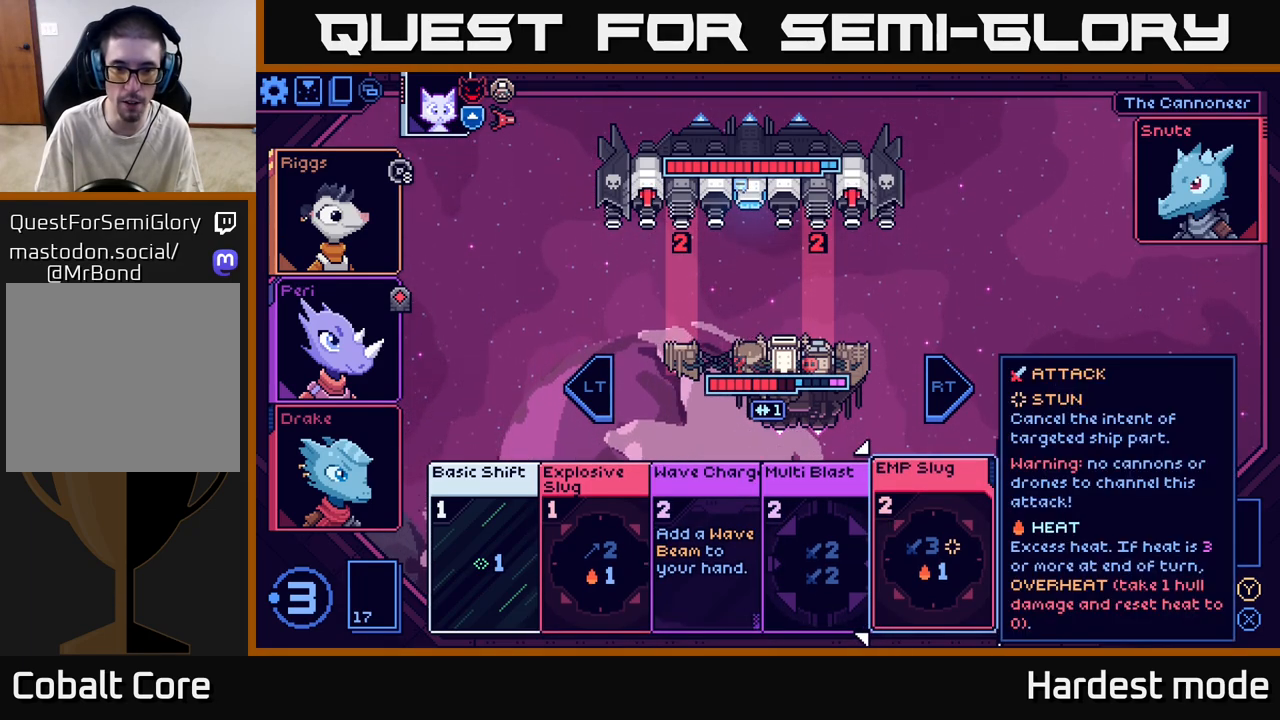
{"buttons": [], "left_stick": "center", "right_stick": "center", "events": [[367, "R2", "down"], [467, "R2", "up"]]}
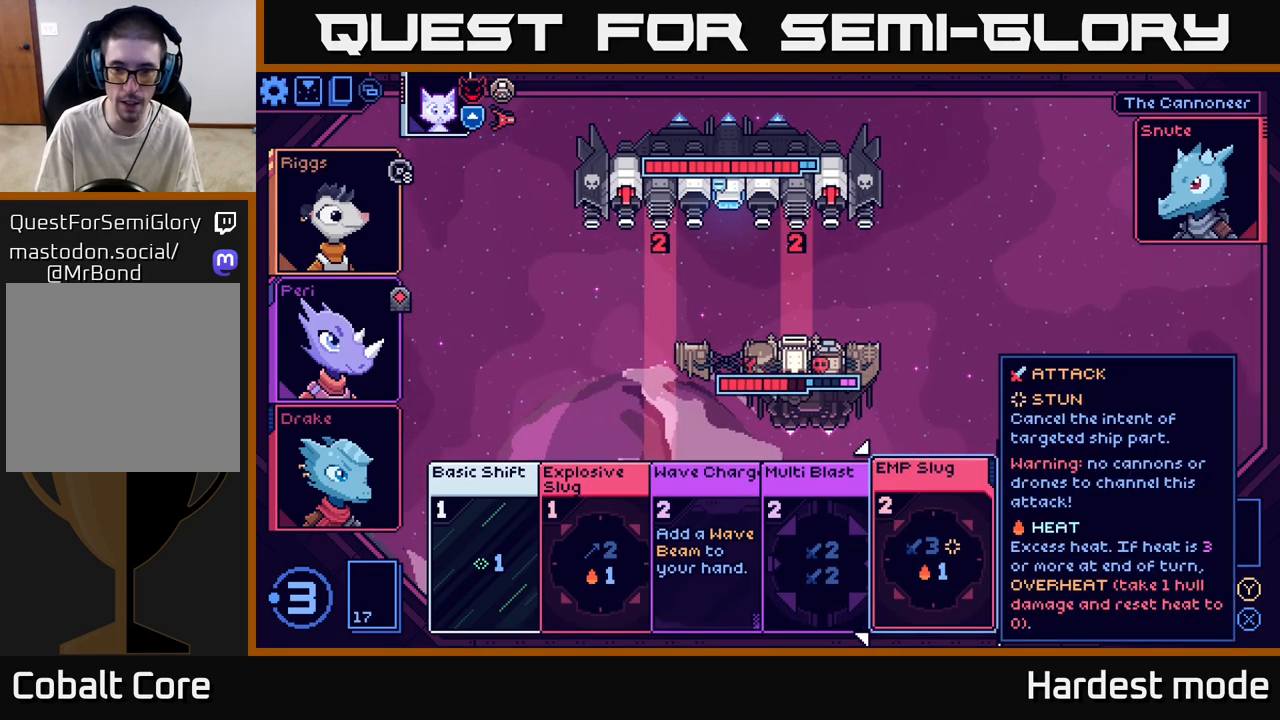
{"buttons": [], "left_stick": "center", "right_stick": "center", "events": [[133, "left_stick", "right"], [317, "left_stick", "center"]]}
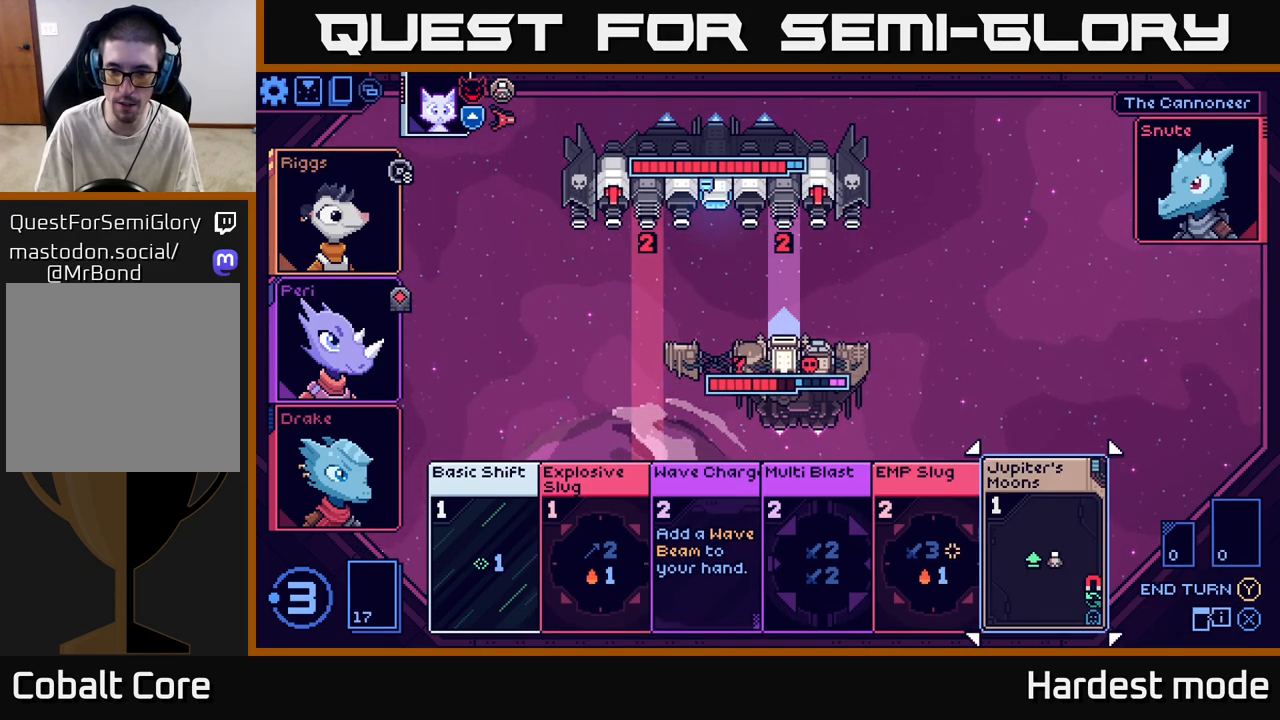
{"buttons": [], "left_stick": "center", "right_stick": "center", "events": [[100, "A", "down"], [200, "A", "up"]]}
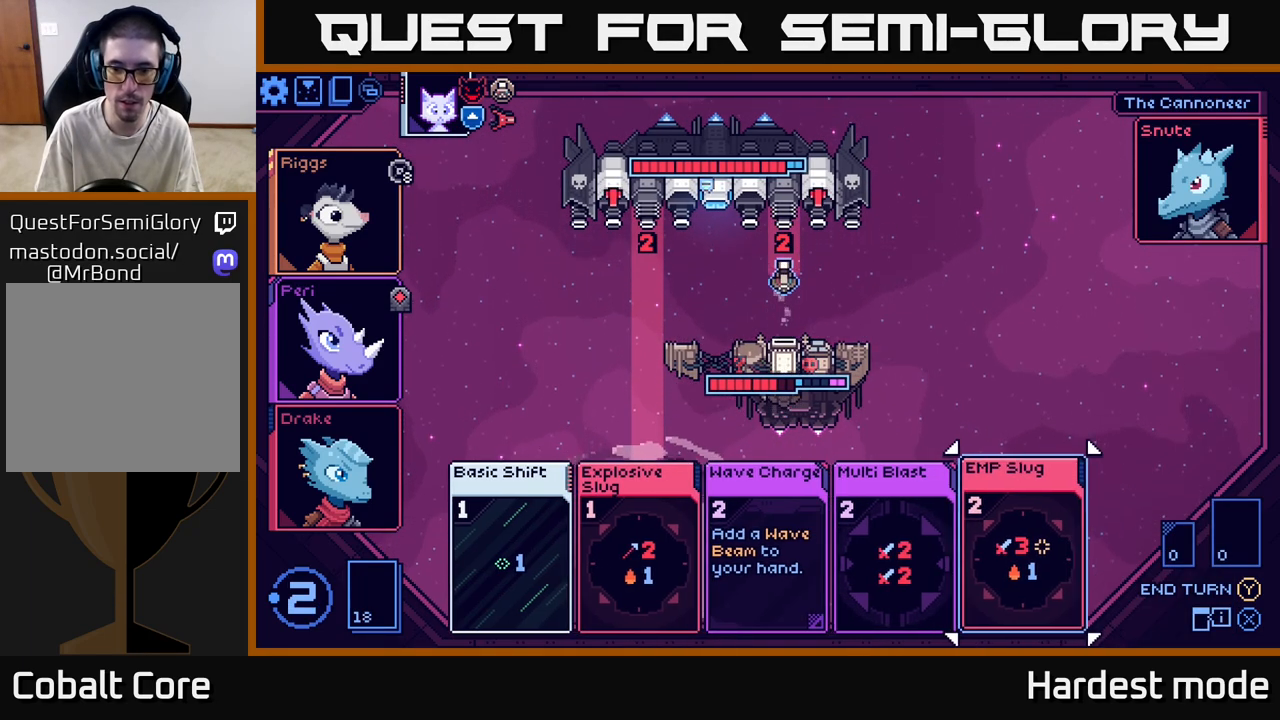
{"buttons": [], "left_stick": "center", "right_stick": "center", "events": [[283, "left_stick", "left"], [467, "left_stick", "center"]]}
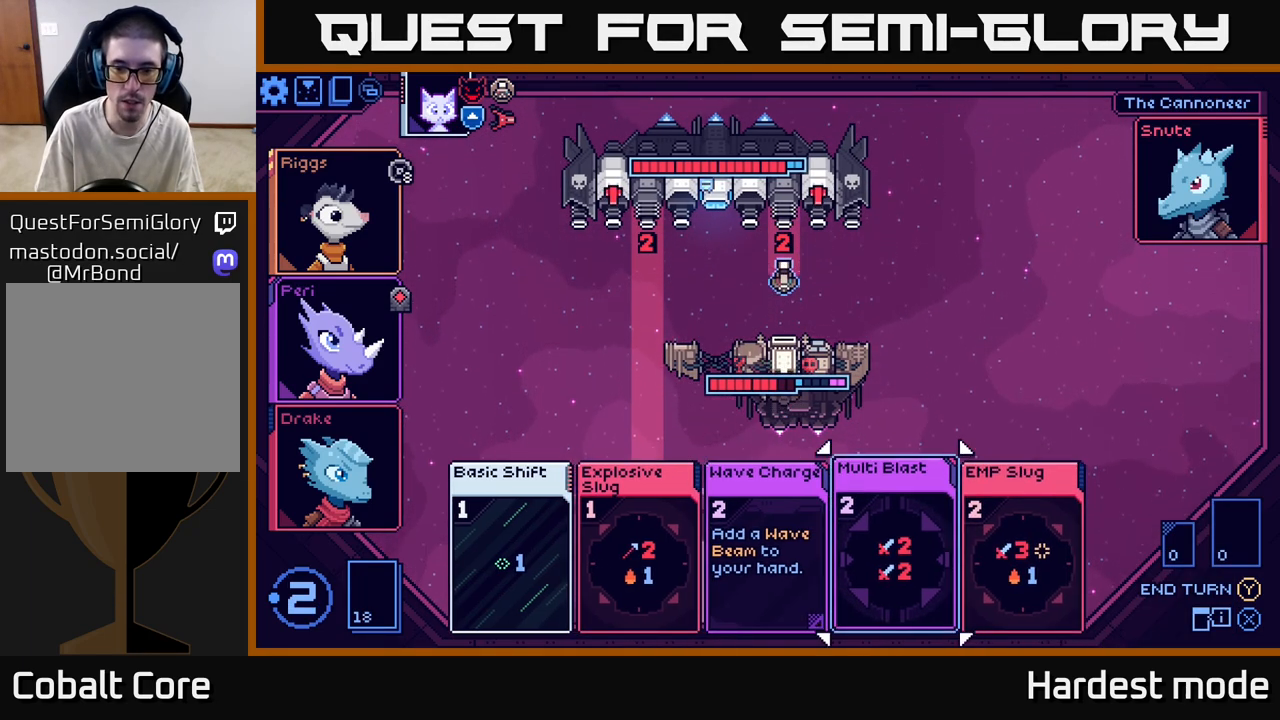
{"buttons": [], "left_stick": "center", "right_stick": "center", "events": [[117, "left_stick", "right"], [300, "left_stick", "center"], [367, "A", "down"], [450, "A", "up"]]}
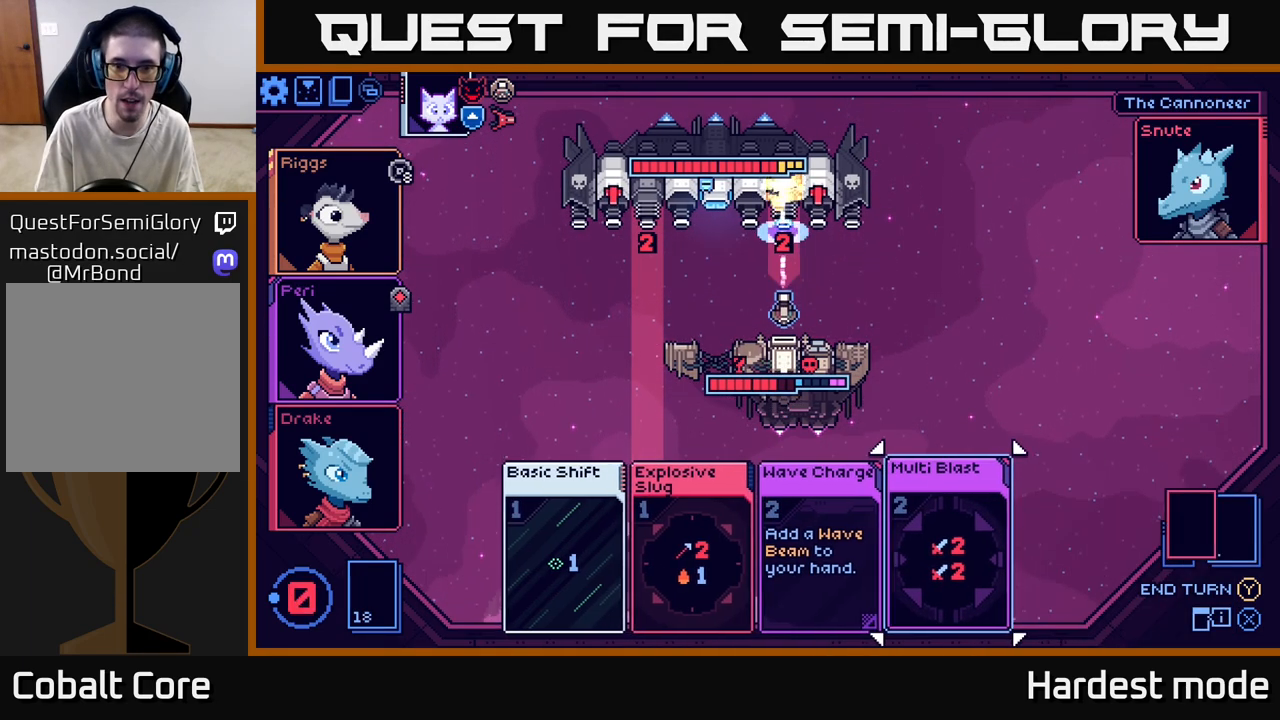
{"buttons": [], "left_stick": "center", "right_stick": "center", "events": []}
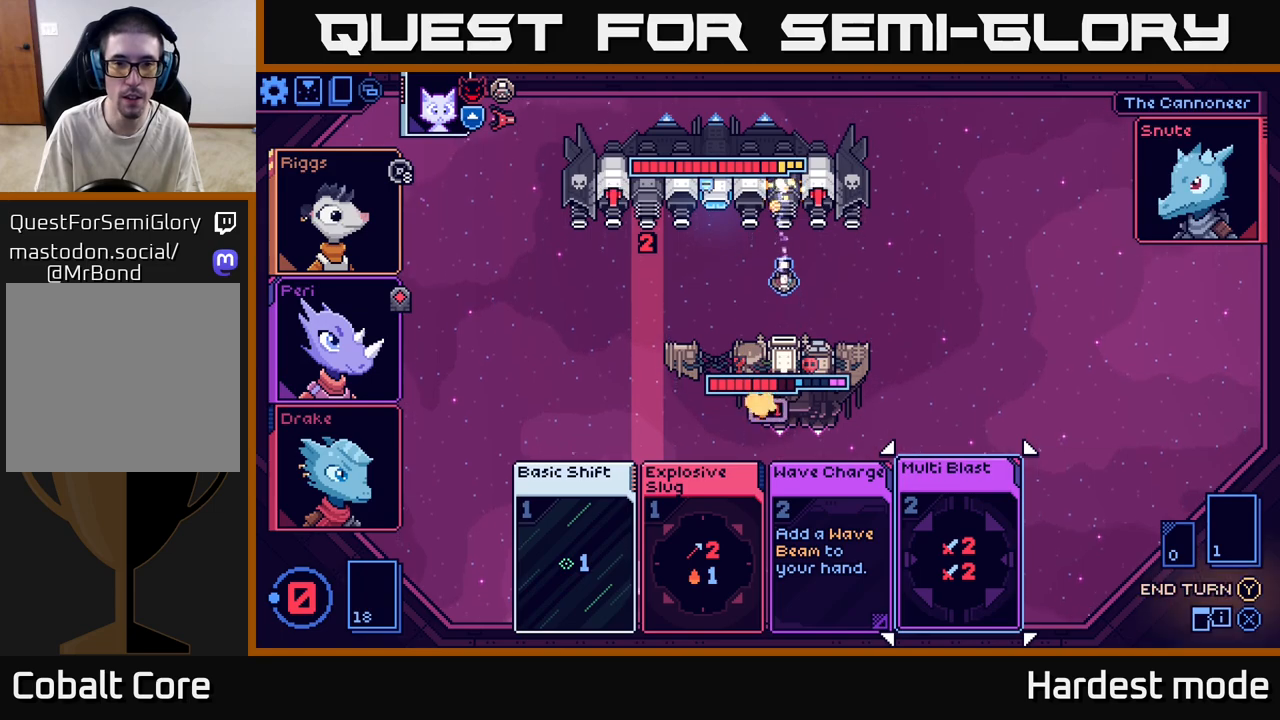
{"buttons": [], "left_stick": "center", "right_stick": "center", "events": []}
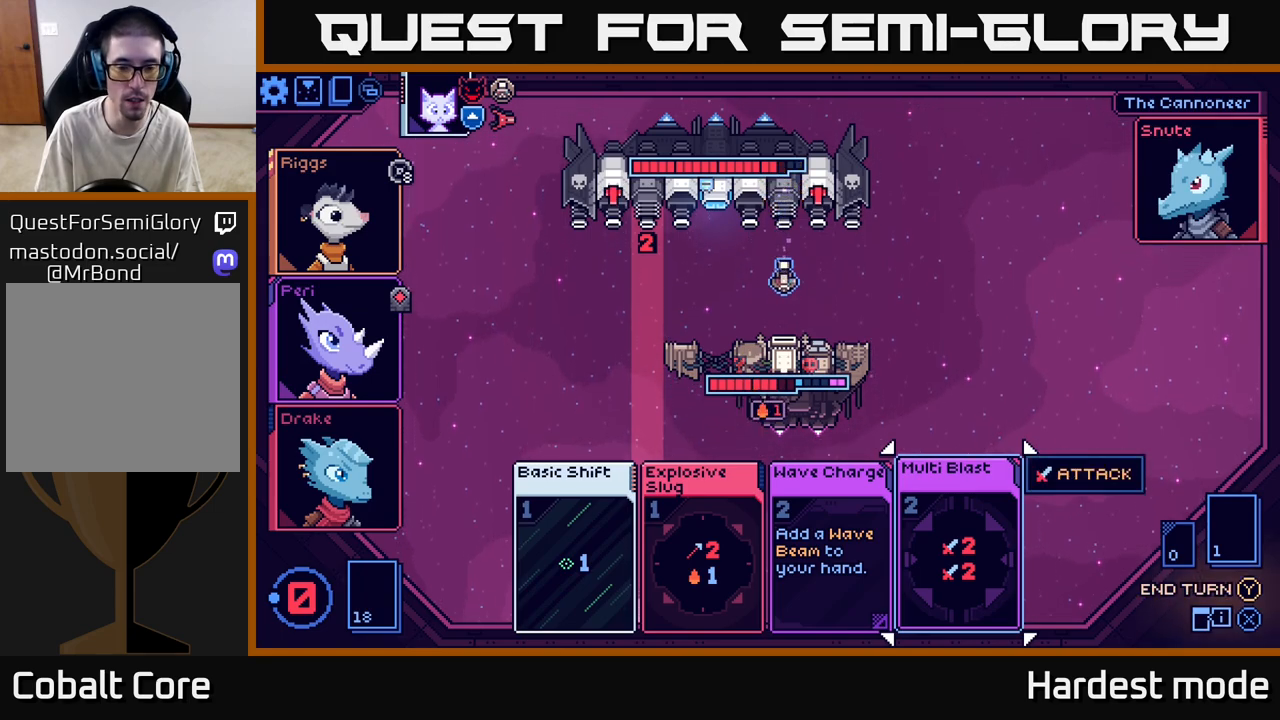
{"buttons": [], "left_stick": "center", "right_stick": "center", "events": []}
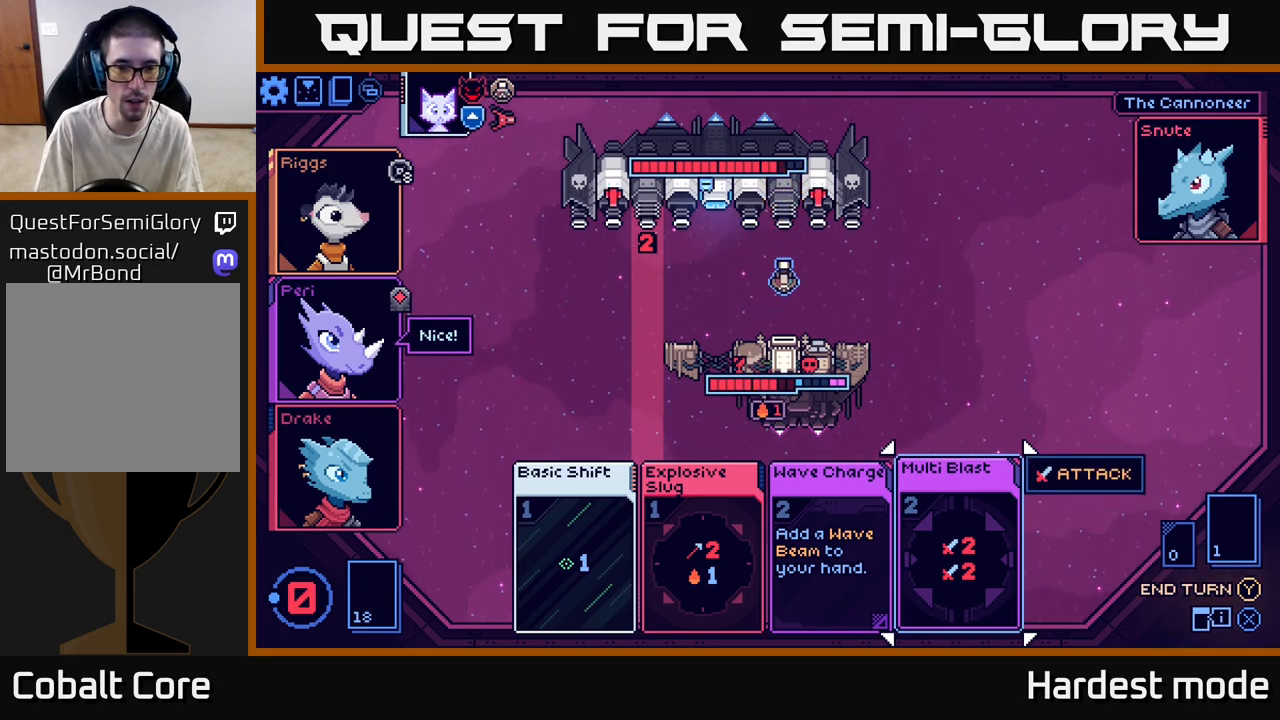
{"buttons": [], "left_stick": "center", "right_stick": "center", "events": []}
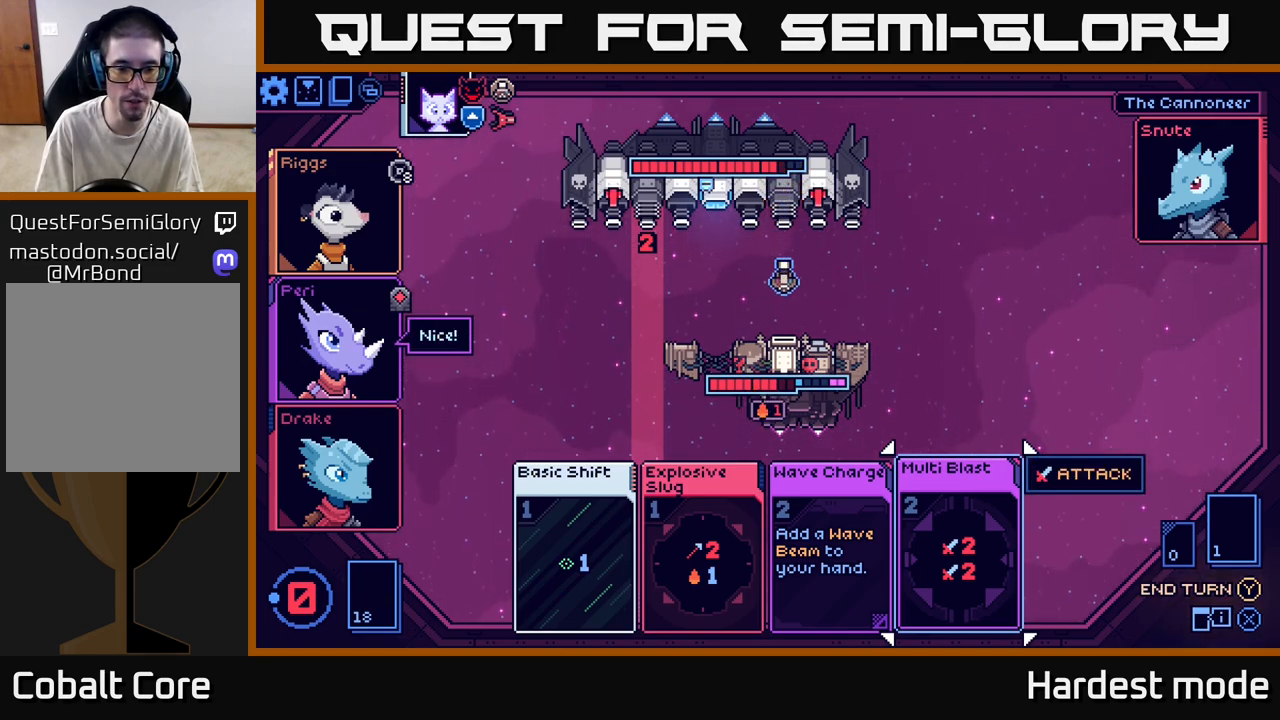
{"buttons": [], "left_stick": "center", "right_stick": "center", "events": []}
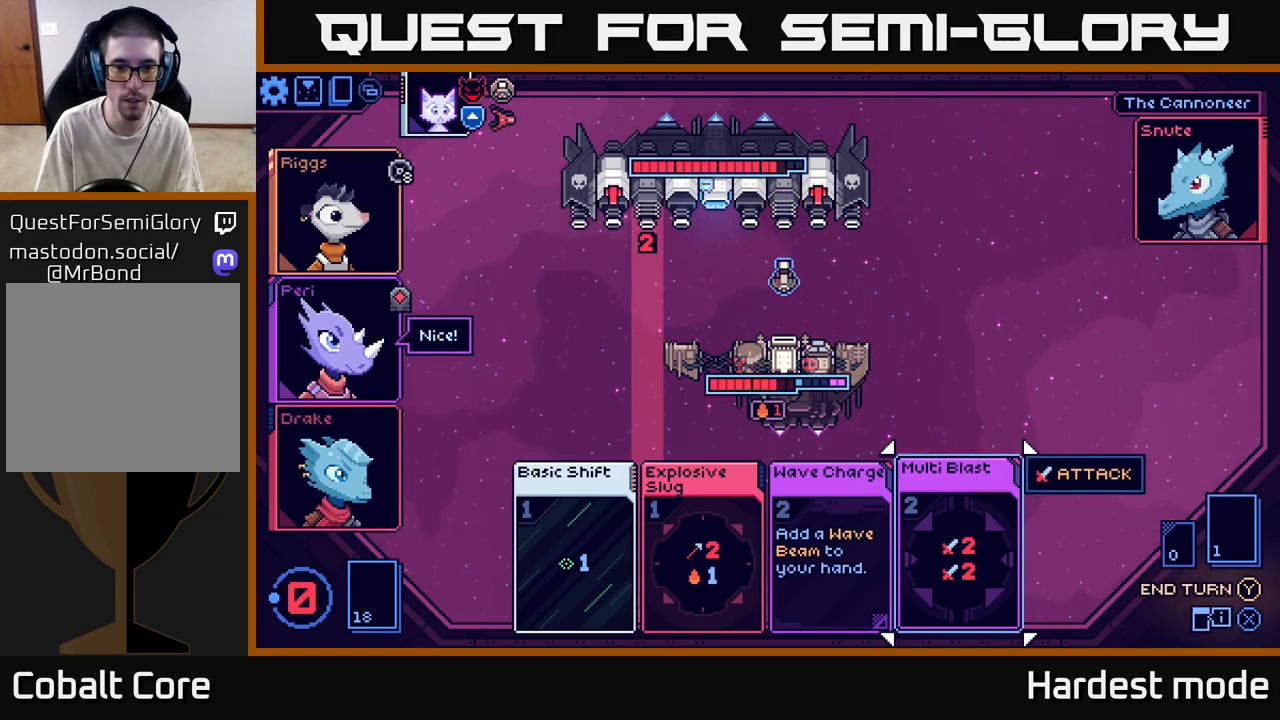
{"buttons": [], "left_stick": "center", "right_stick": "center", "events": [[100, "Y", "down"], [183, "Y", "up"]]}
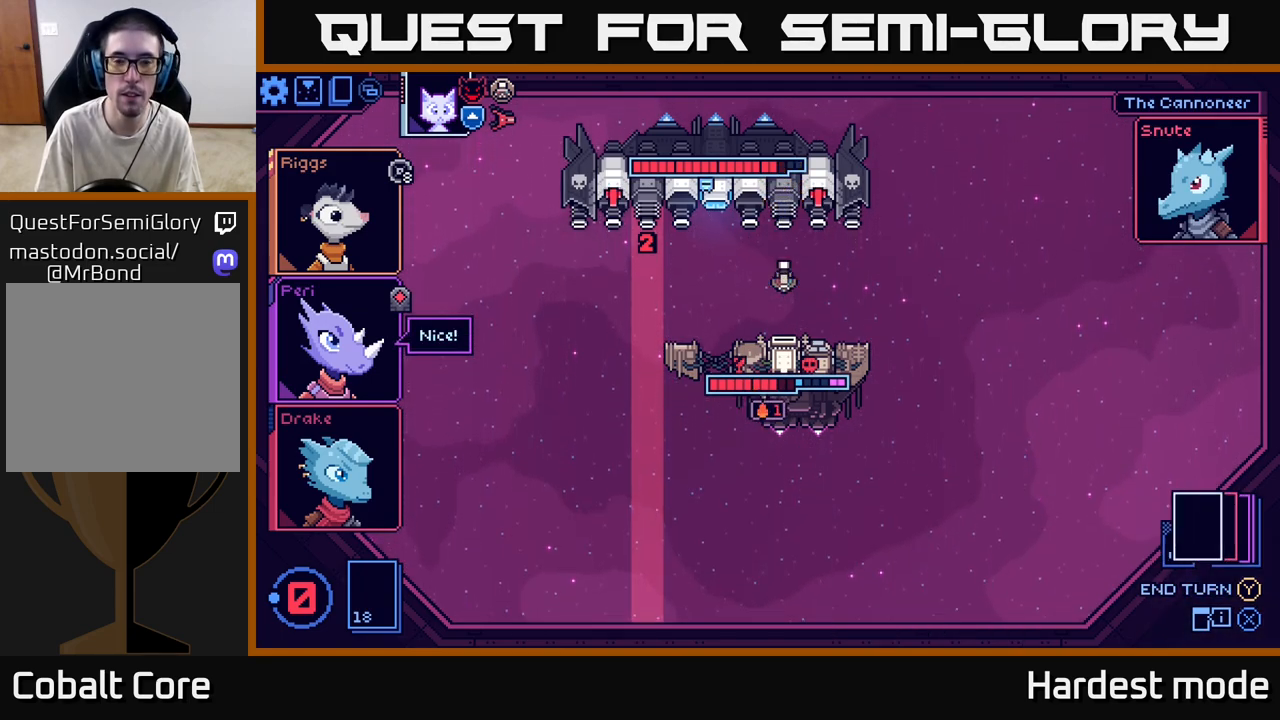
{"buttons": [], "left_stick": "center", "right_stick": "center", "events": []}
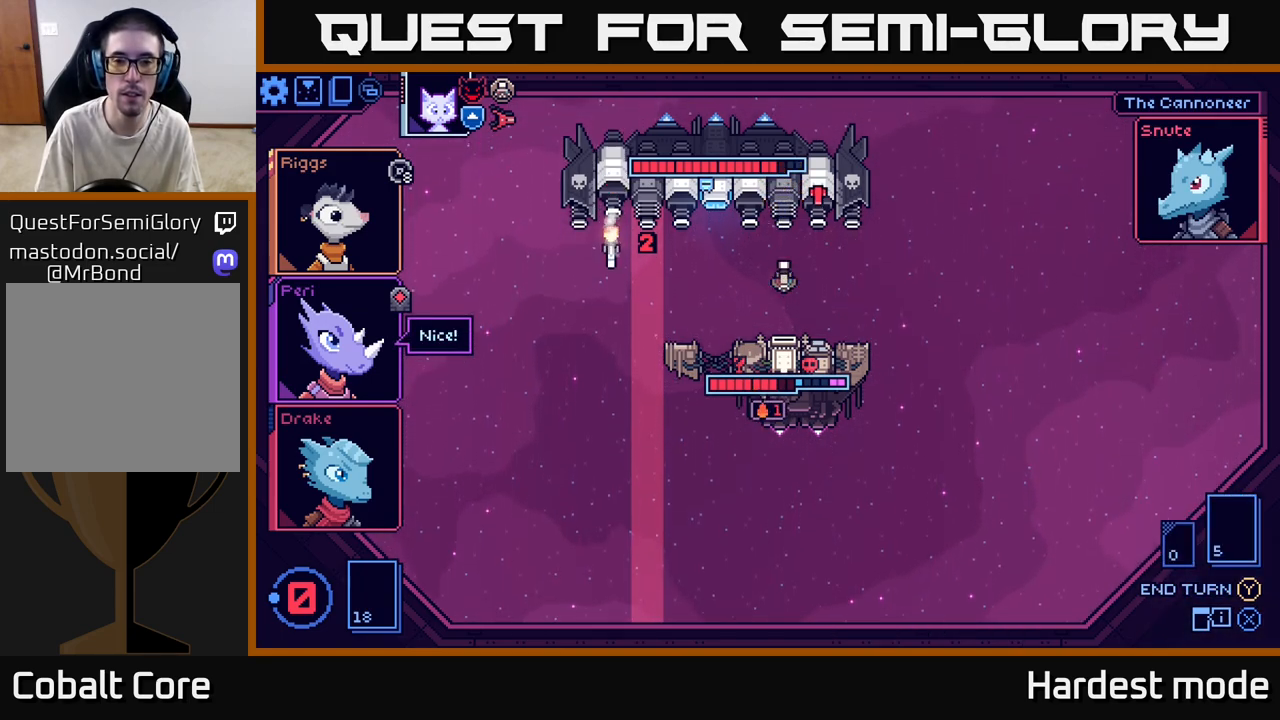
{"buttons": [], "left_stick": "center", "right_stick": "center", "events": []}